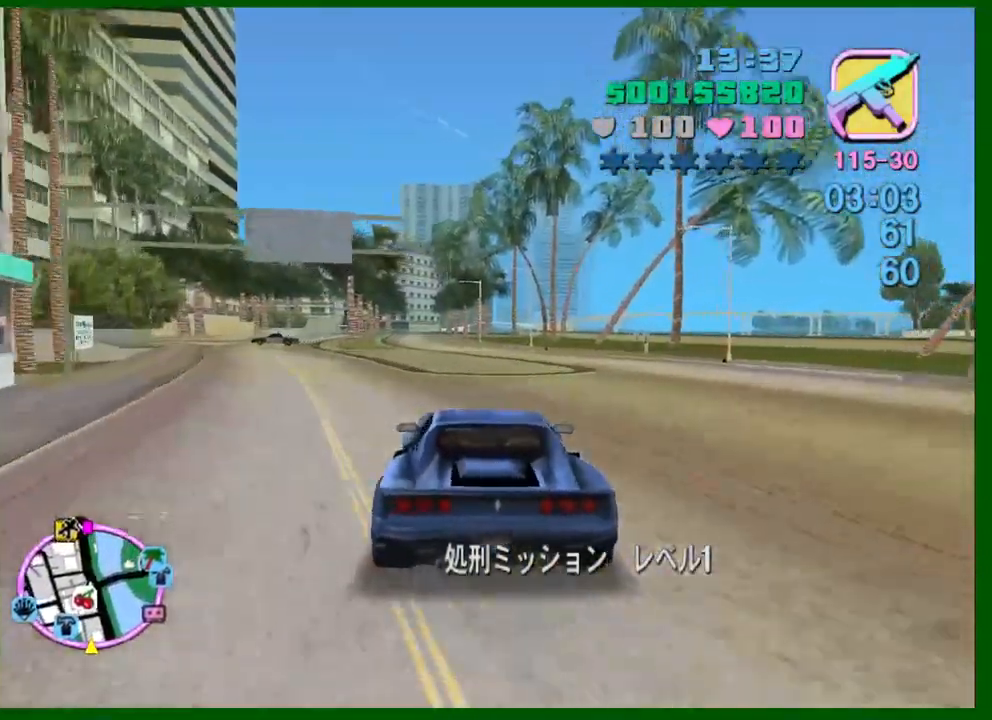
Gameplay with keyboard and mouse; each line is a JSON object with the keys and mouse buttons held at the frame after it. "events" lists presses ("down") and releases ("up") of "1", "2", "3", "4", "5", "a", "c", "ctrl", "d", "down", "e", "escape", "f", "f1", "f2", "f3", "g", "h", "left", "q", "right", "s", "shift", "space", "tab", "up", "v", "w", "x", "y", "z", "mouse_left", "mouse_middle", "mouse_right", "mouse_wheel_up" and "mouse_wheel_down" between this image and that frame as [ms after this image, input, new state], when the widget could be followed in between. "mouse_left", "mouse_middle", "mouse_right", "mouse_wheel_up", "mouse_wheel_down" = the "left", "middle", "right", "wheel_up", "wheel_down" buttons of the "mouse" list. No other keys are recorded. Not read: caps_lock mouse_move.
{"keys": ["w"], "mouse": [], "events": []}
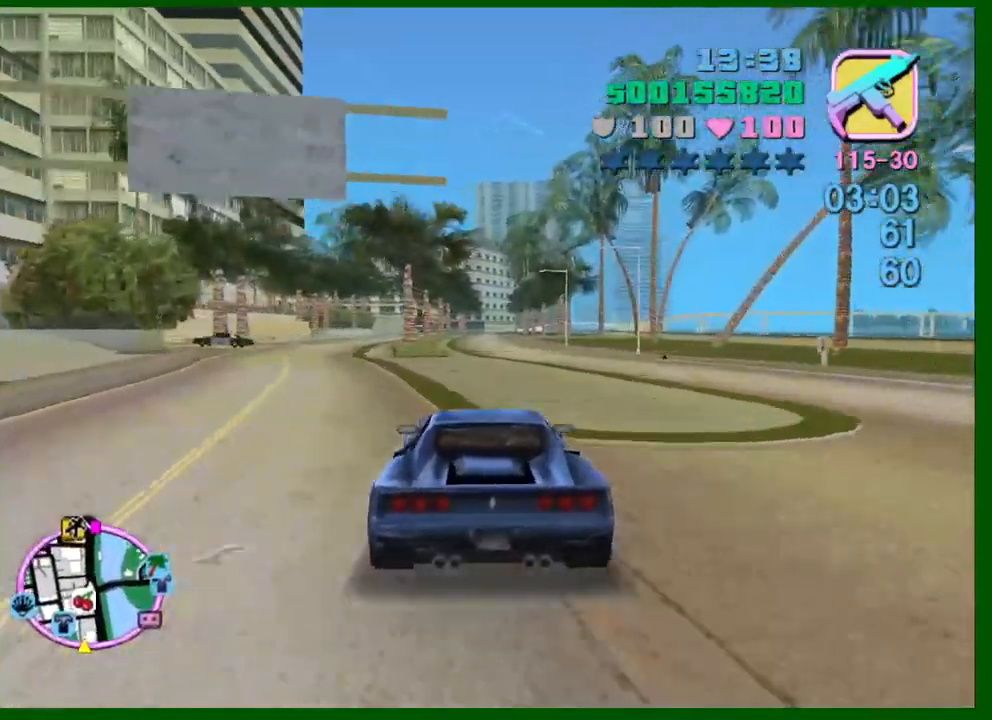
{"keys": ["w"], "mouse": [], "events": [[117, "d", "down"], [167, "d", "up"]]}
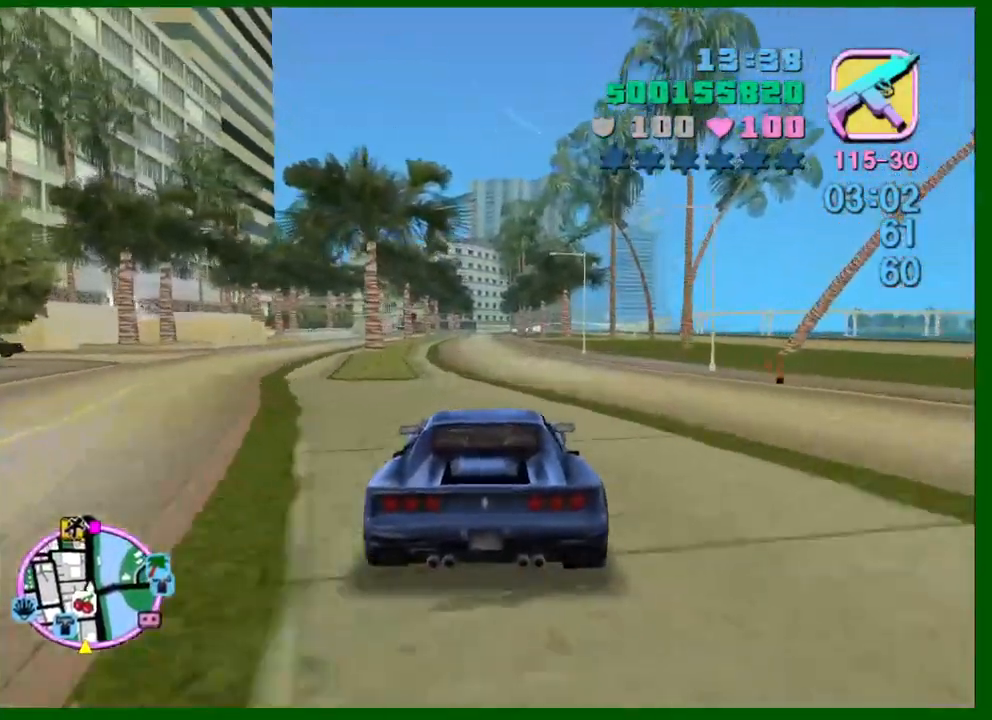
{"keys": ["w"], "mouse": [], "events": []}
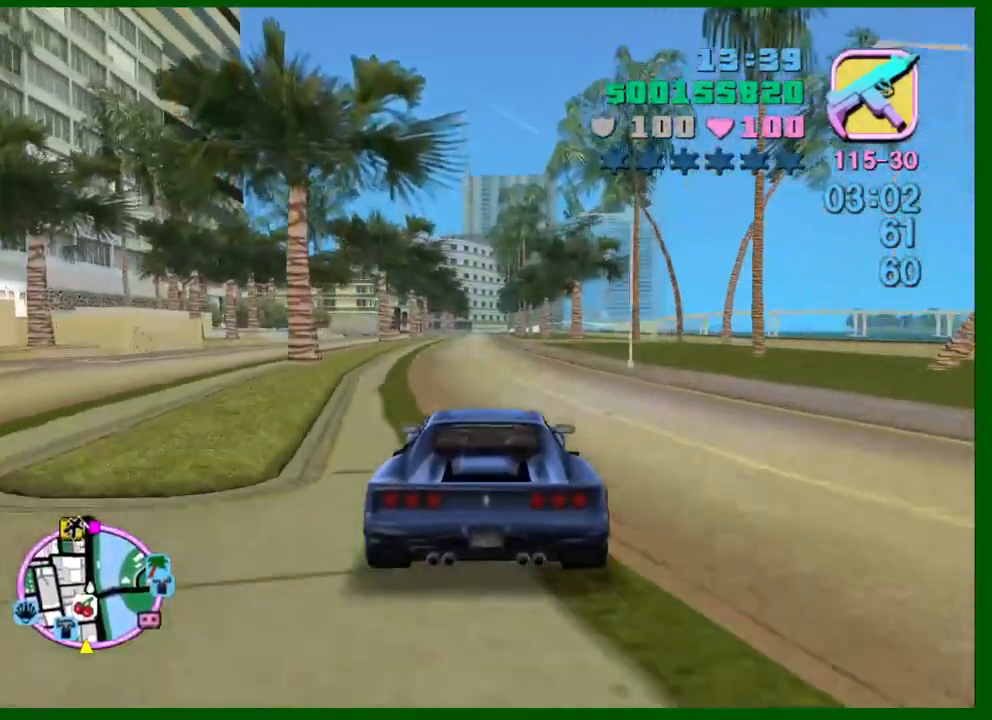
{"keys": ["w"], "mouse": [], "events": [[50, "e", "down"], [50, "q", "down"], [100, "e", "up"], [100, "q", "up"]]}
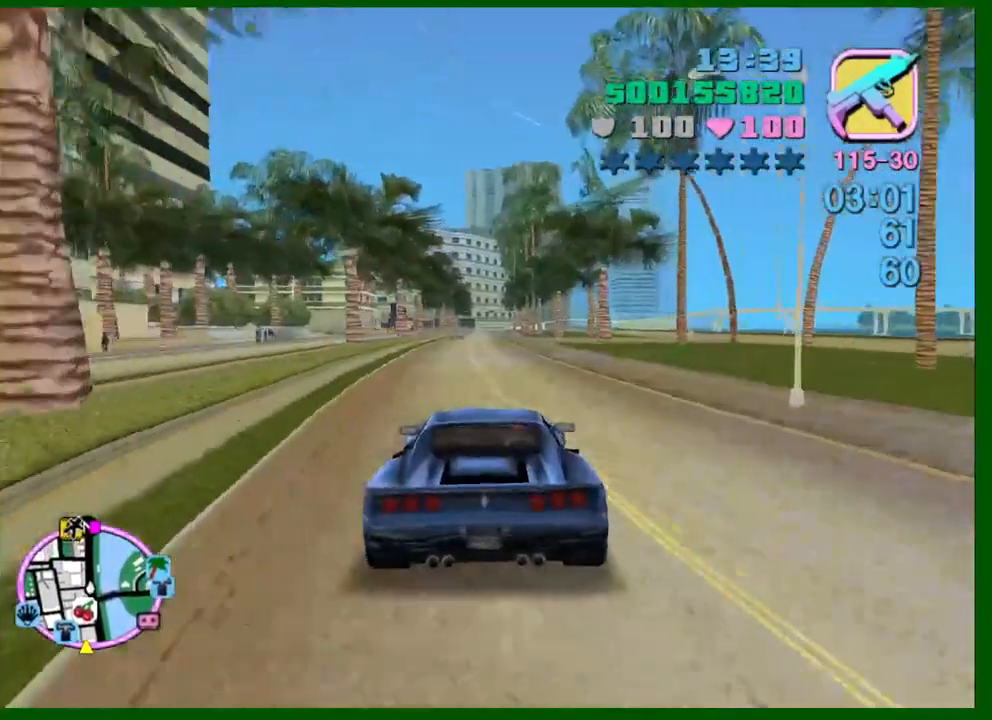
{"keys": ["w"], "mouse": [], "events": []}
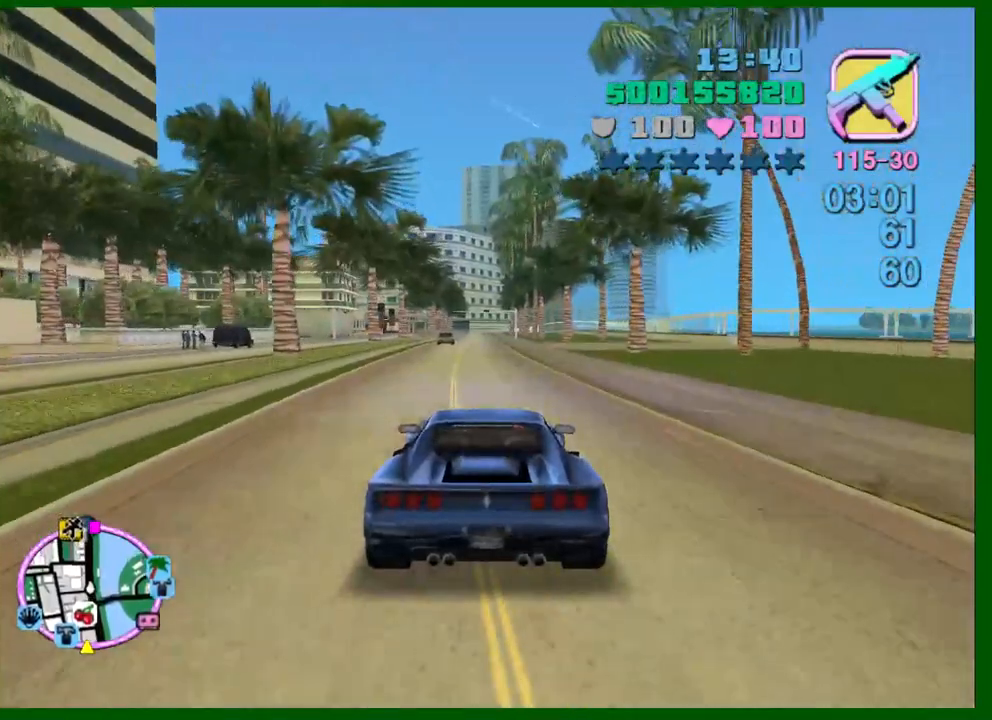
{"keys": ["w"], "mouse": [], "events": []}
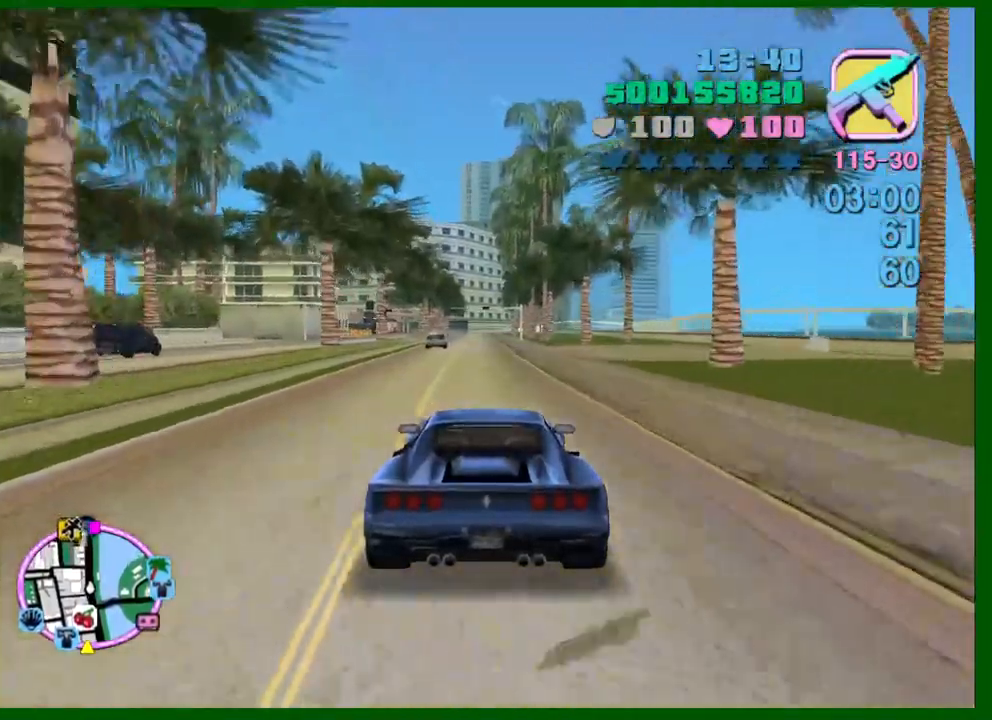
{"keys": ["w"], "mouse": [], "events": []}
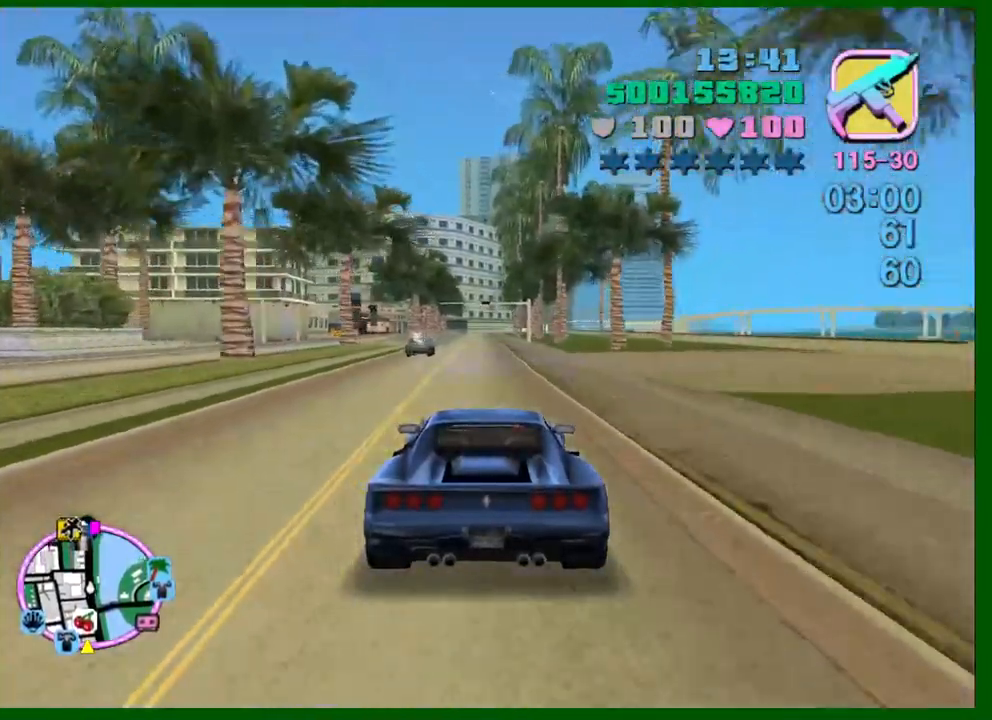
{"keys": ["w"], "mouse": [], "events": []}
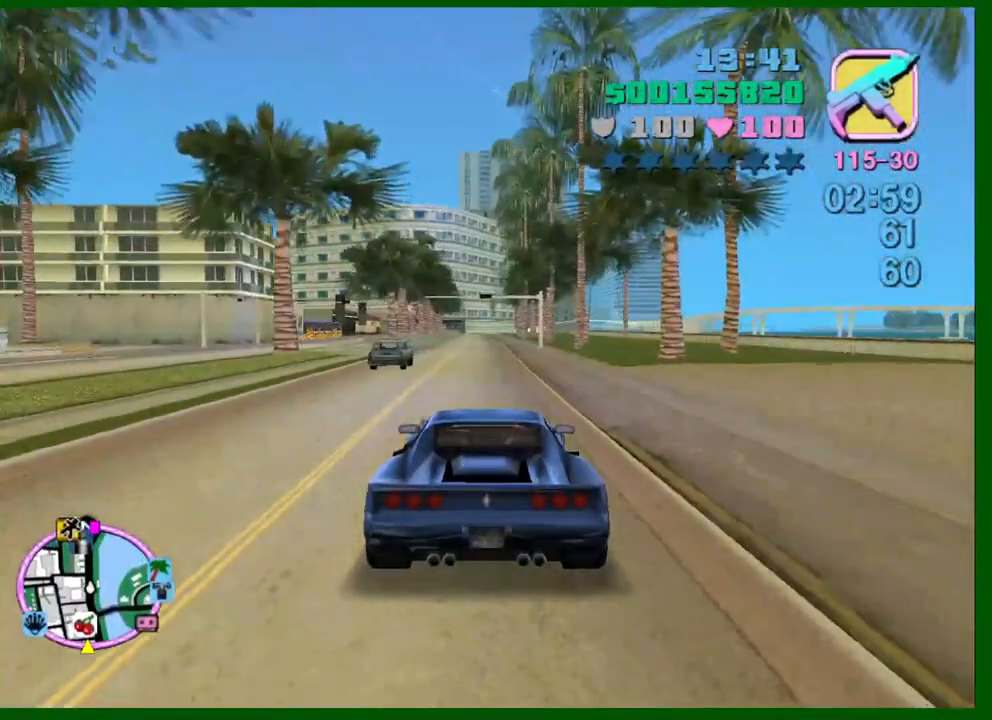
{"keys": ["w"], "mouse": [], "events": []}
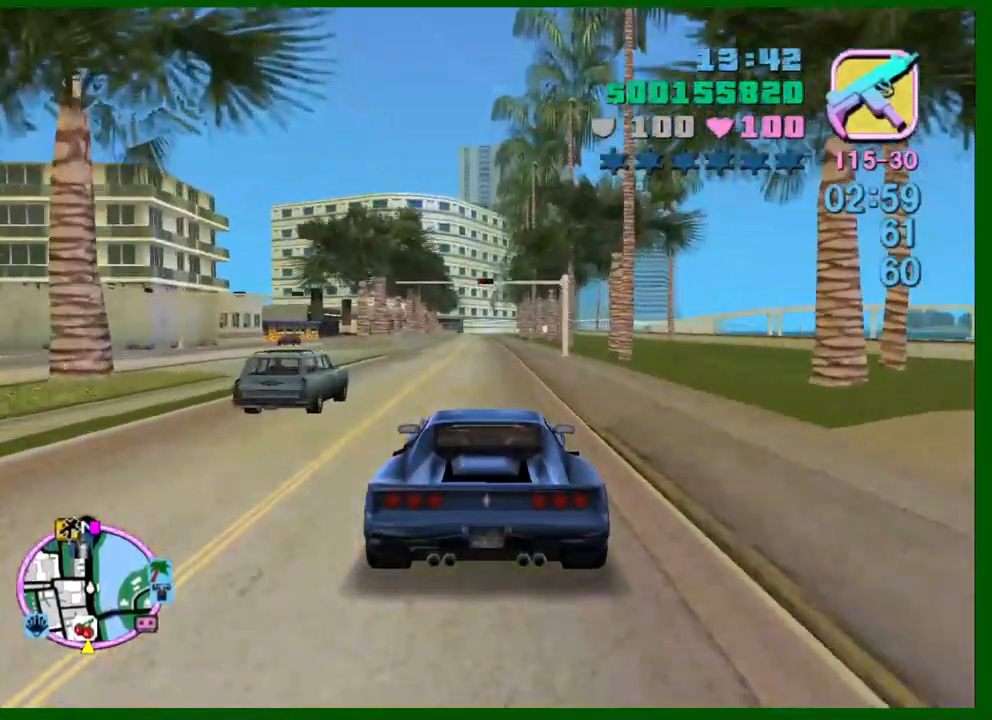
{"keys": ["w"], "mouse": [], "events": []}
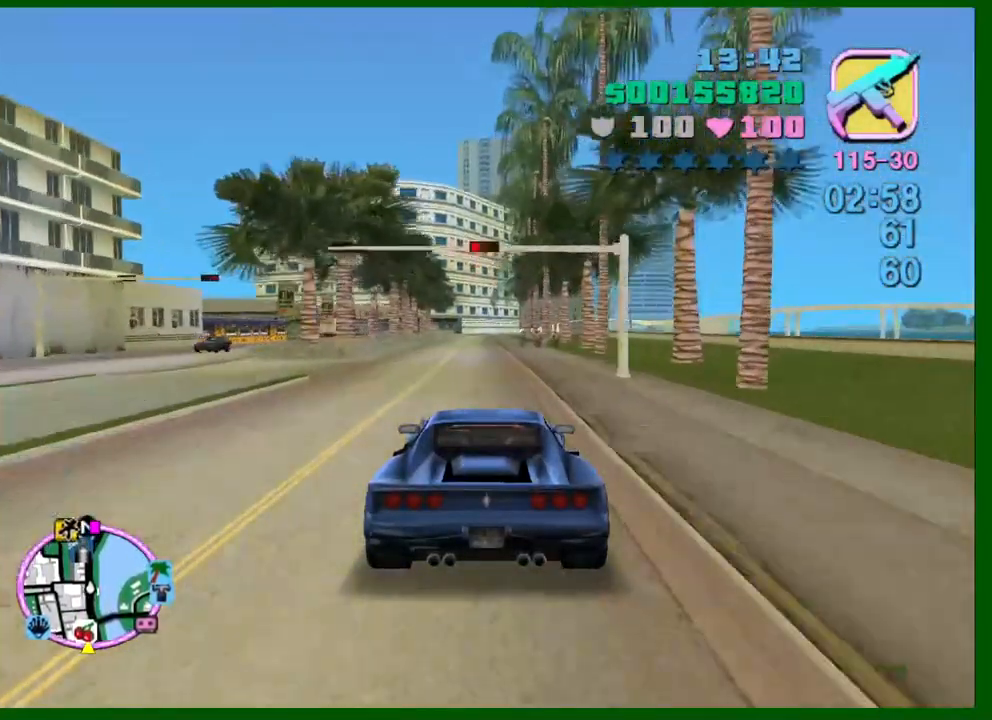
{"keys": ["w"], "mouse": [], "events": []}
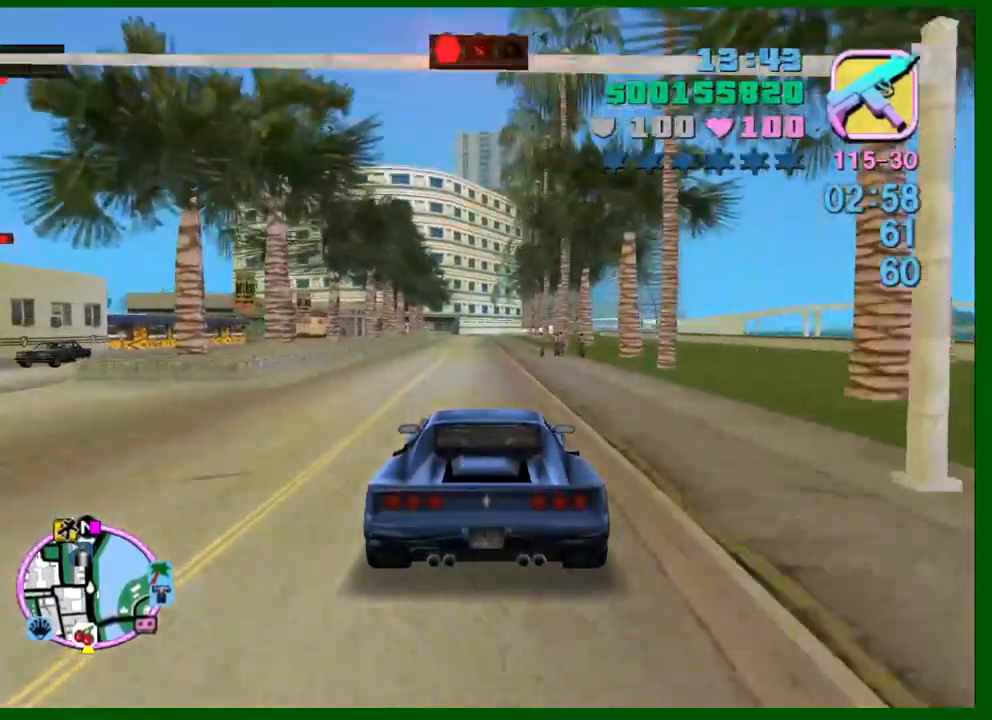
{"keys": ["w"], "mouse": [], "events": []}
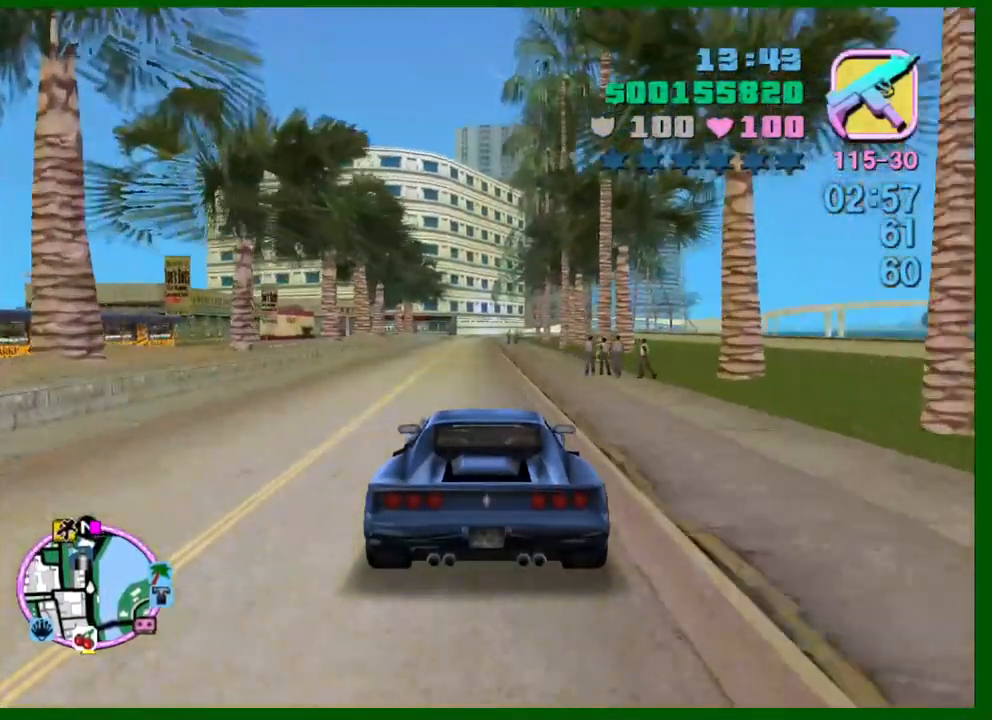
{"keys": ["w"], "mouse": [], "events": []}
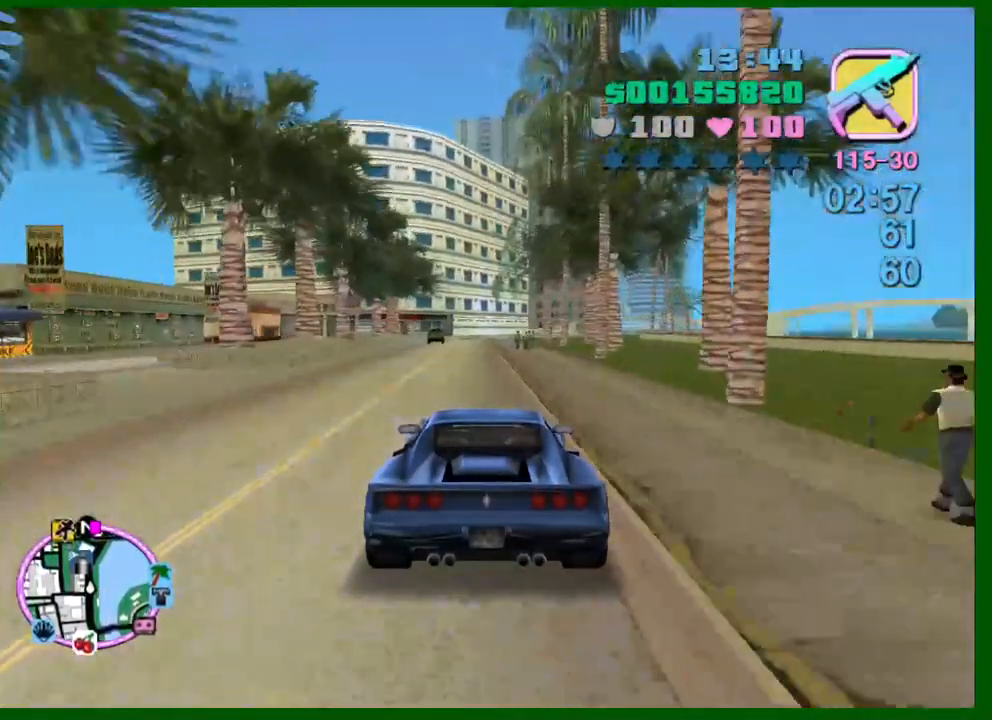
{"keys": ["w"], "mouse": [], "events": []}
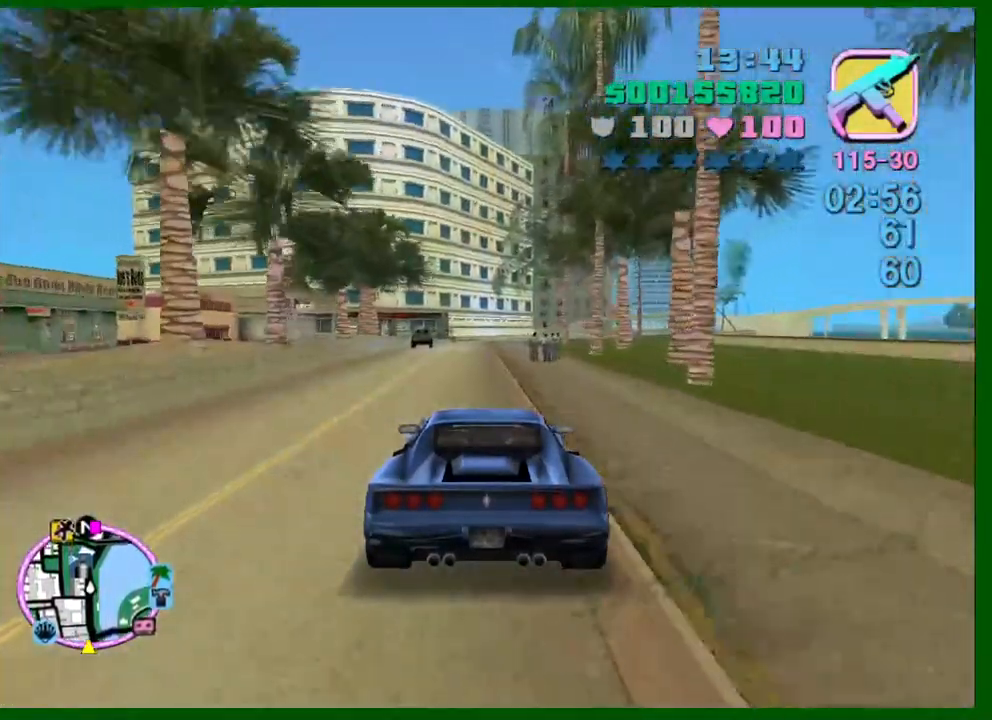
{"keys": ["w"], "mouse": [], "events": []}
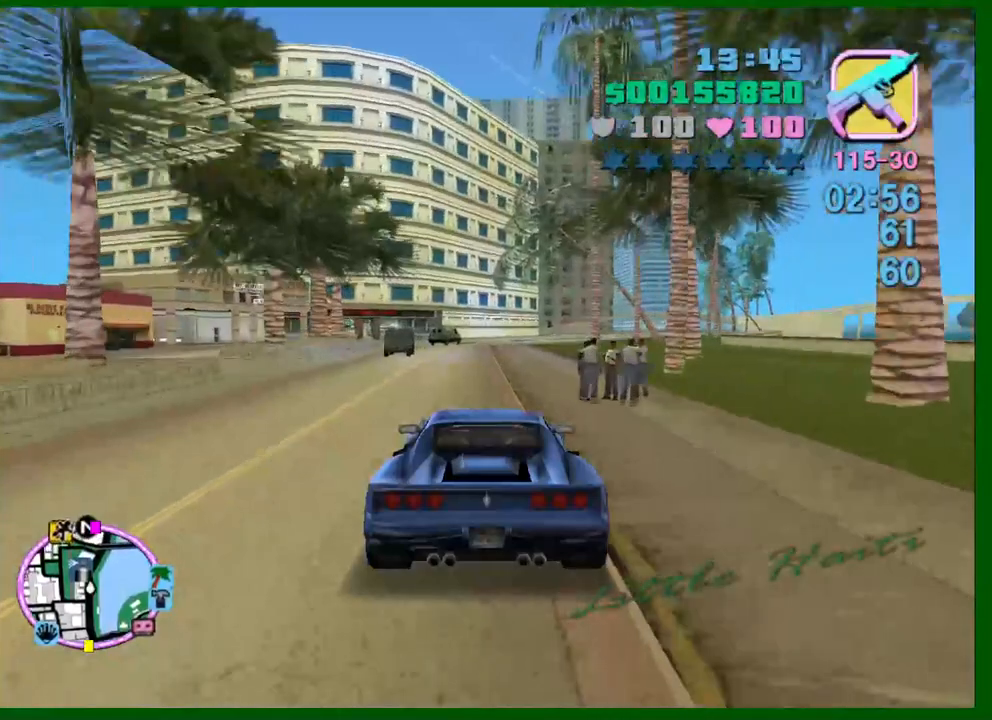
{"keys": ["w"], "mouse": [], "events": [[150, "d", "down"], [234, "d", "up"]]}
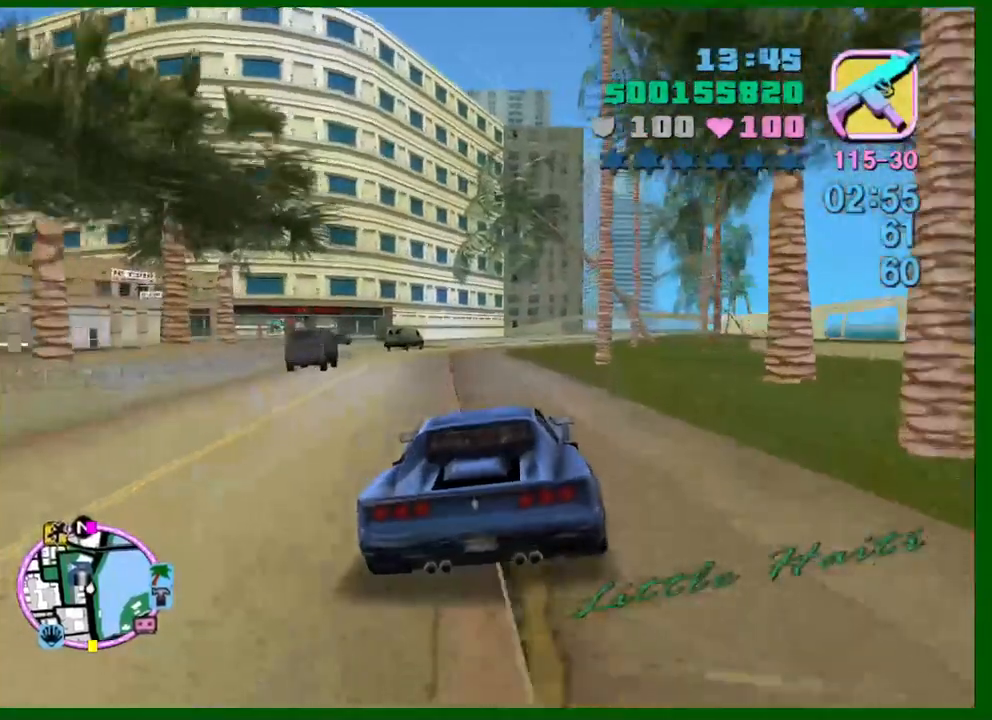
{"keys": ["w"], "mouse": [], "events": []}
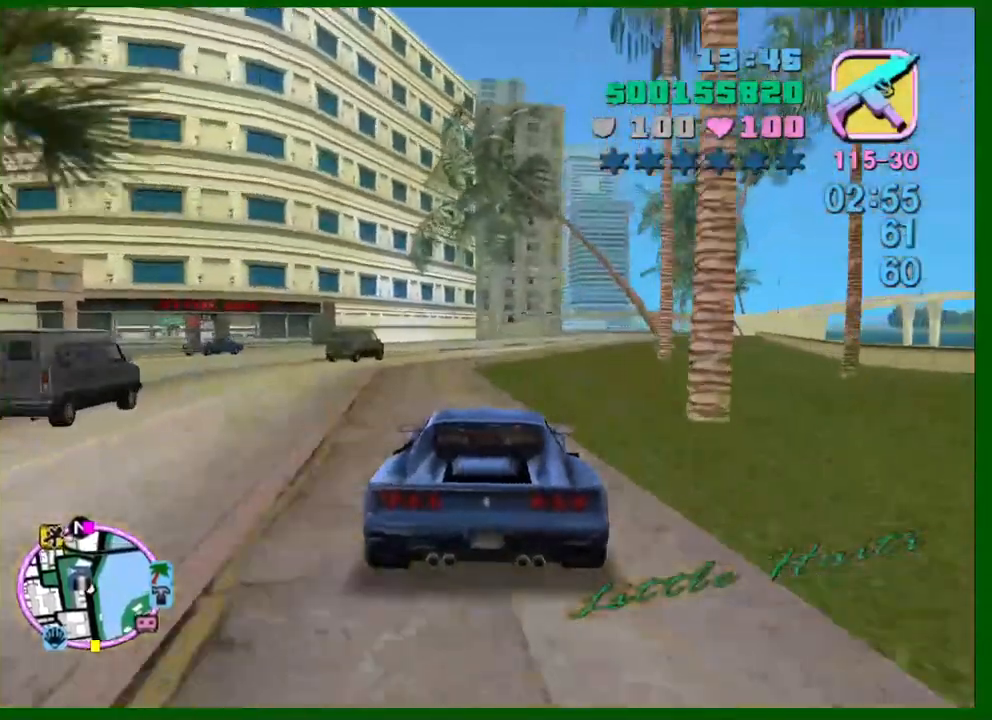
{"keys": ["w"], "mouse": [], "events": [[184, "d", "down"], [267, "d", "up"]]}
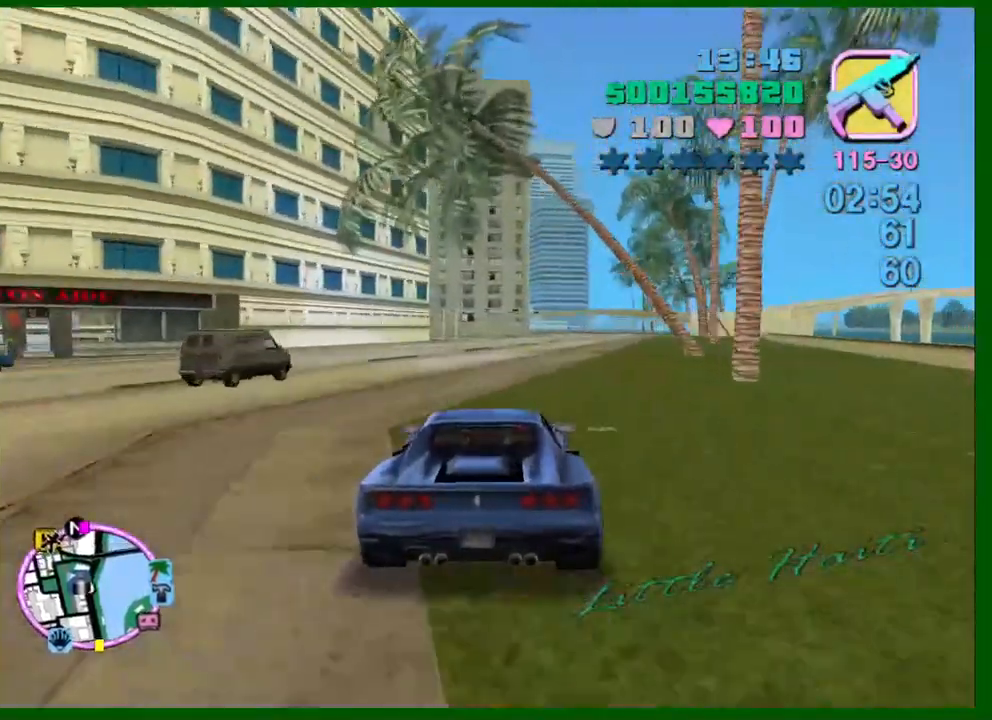
{"keys": ["e", "w"], "mouse": [], "events": [[50, "d", "down"], [150, "d", "up"], [467, "e", "down"]]}
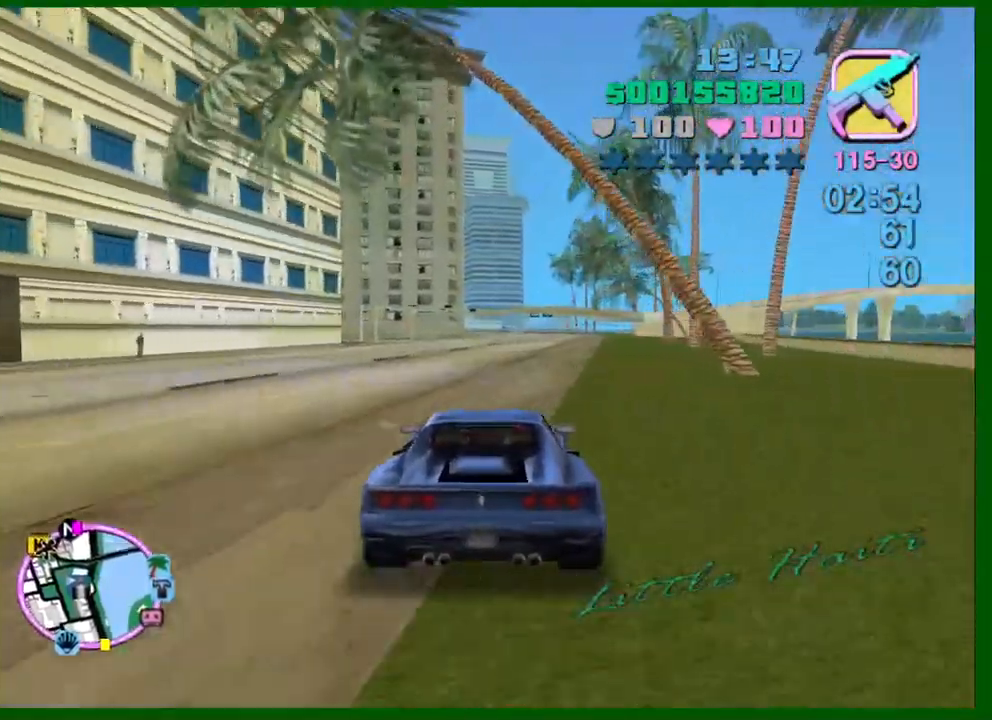
{"keys": ["w"], "mouse": [], "events": [[17, "q", "down"], [67, "e", "up"], [67, "q", "up"]]}
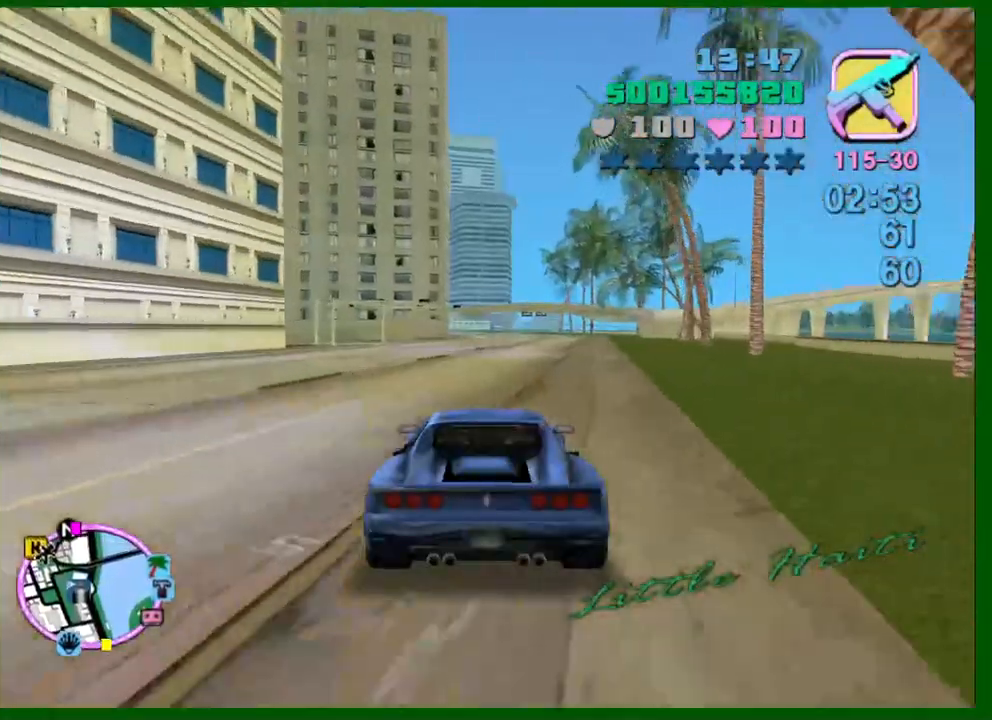
{"keys": ["w"], "mouse": [], "events": []}
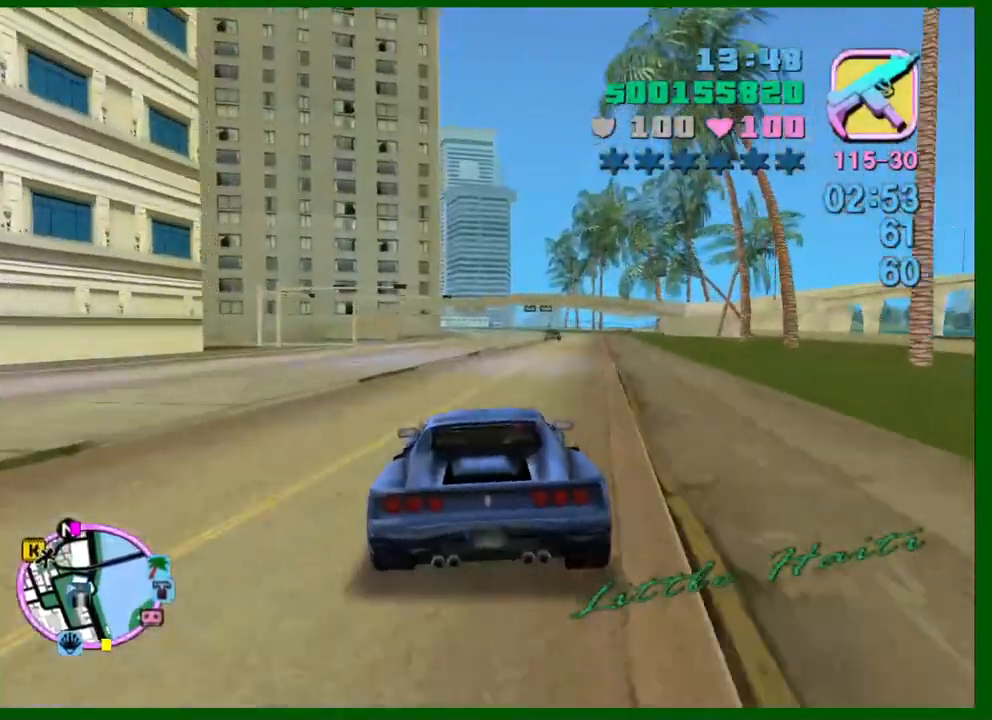
{"keys": ["w"], "mouse": [], "events": [[100, "d", "down"], [150, "d", "up"]]}
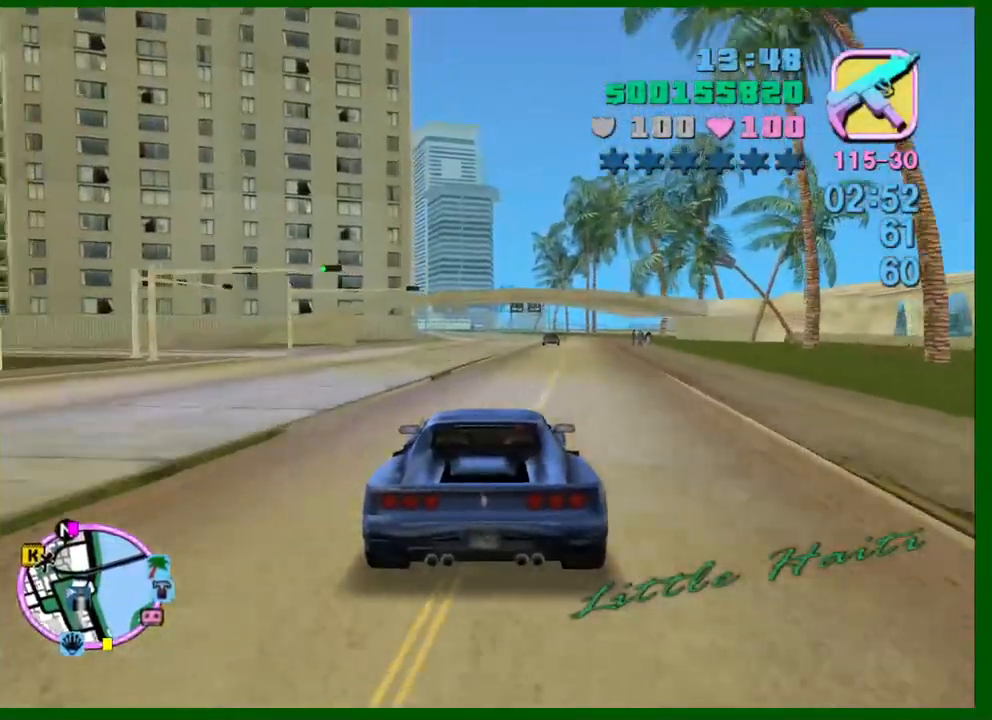
{"keys": ["w"], "mouse": [], "events": []}
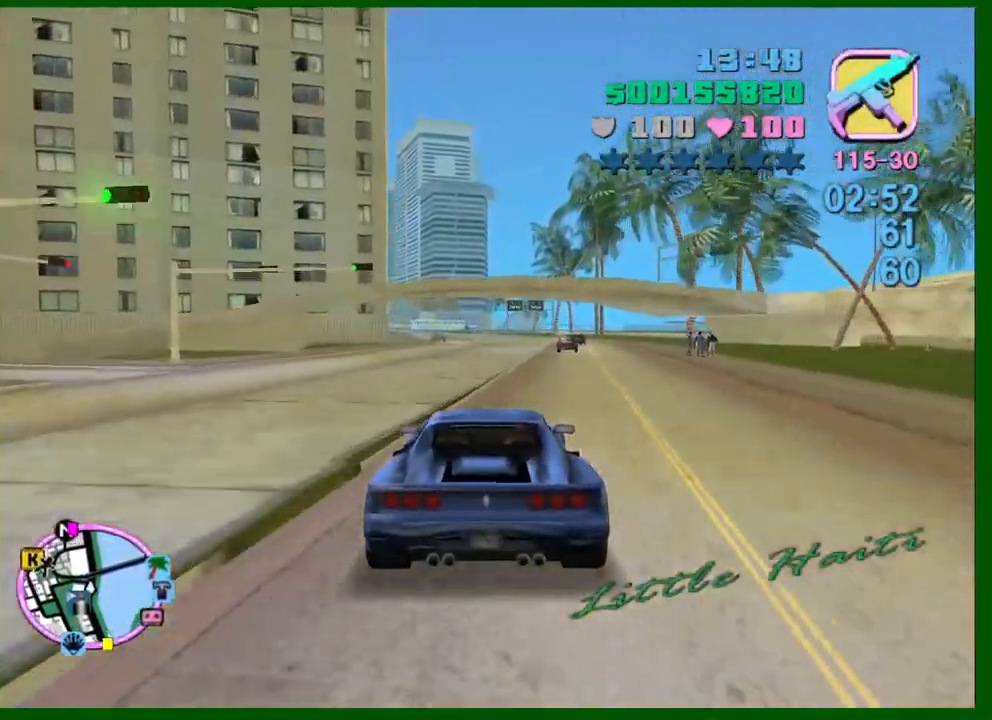
{"keys": ["w"], "mouse": [], "events": []}
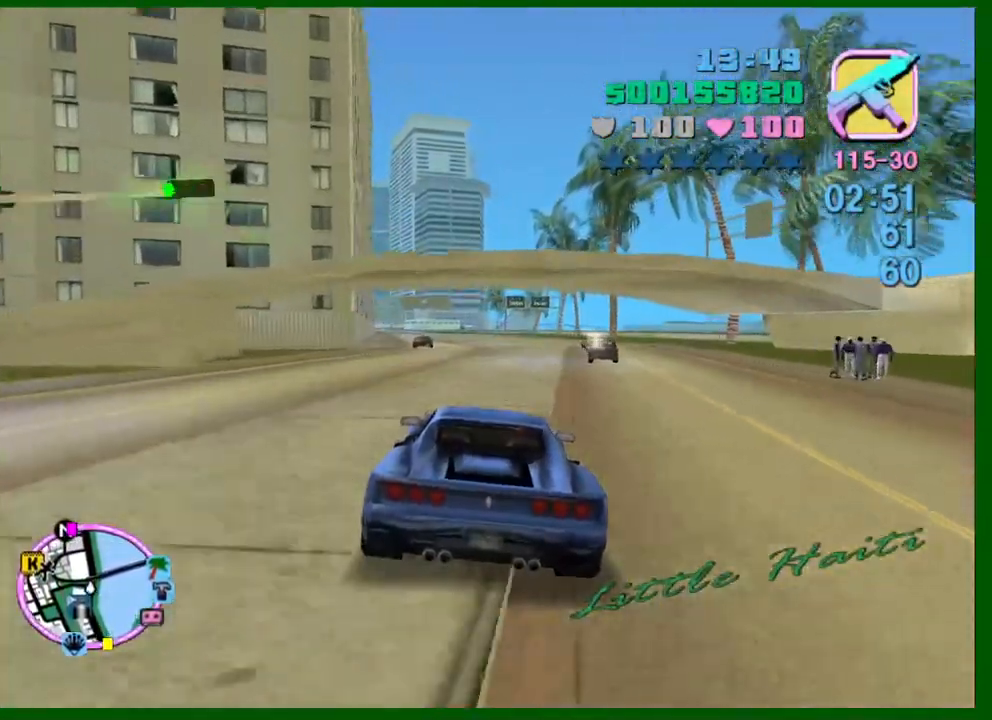
{"keys": ["w"], "mouse": [], "events": []}
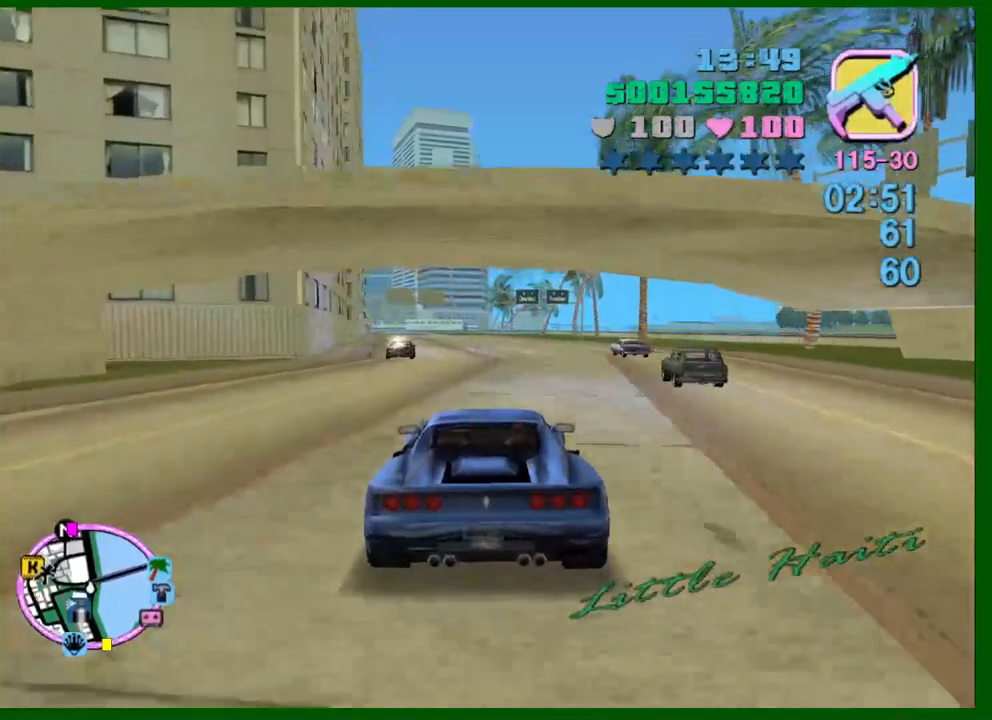
{"keys": ["w"], "mouse": [], "events": []}
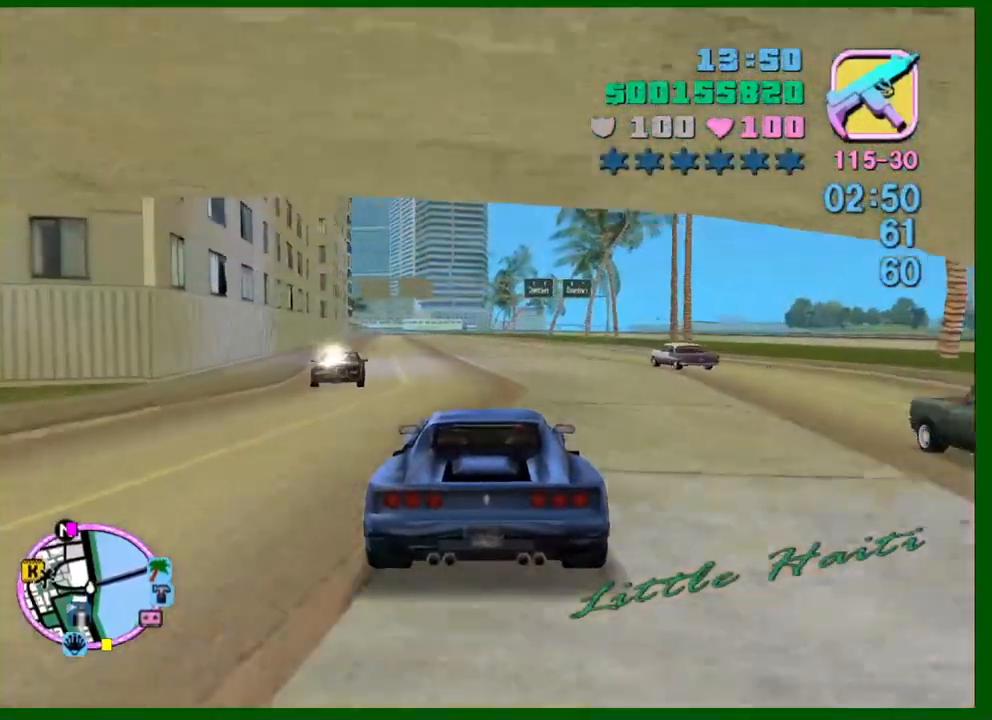
{"keys": ["w"], "mouse": [], "events": []}
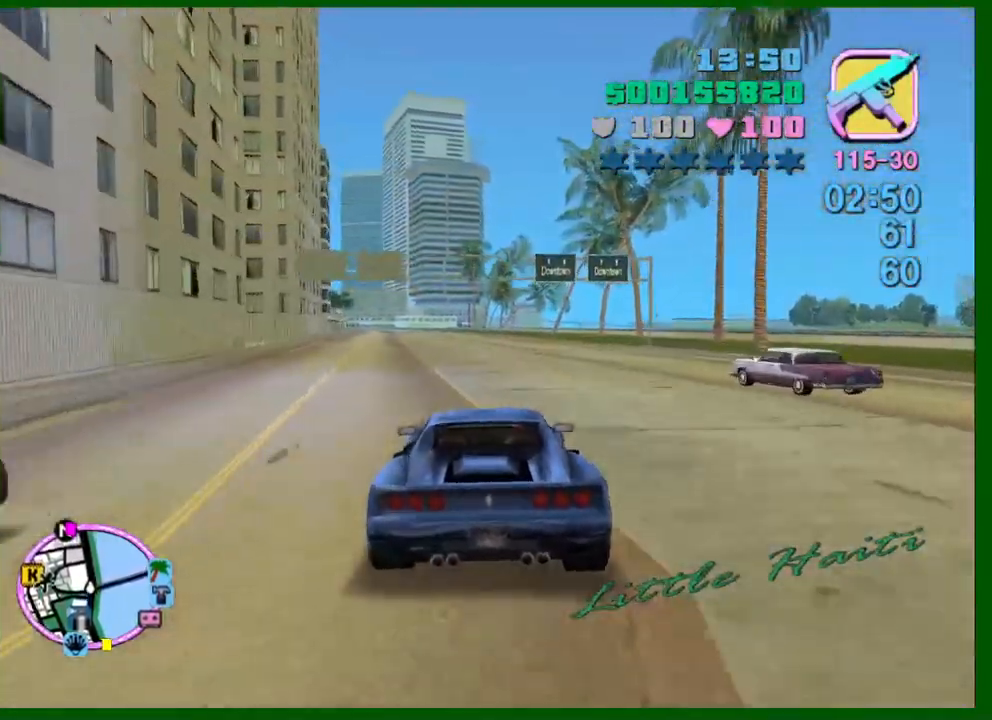
{"keys": ["w"], "mouse": [], "events": []}
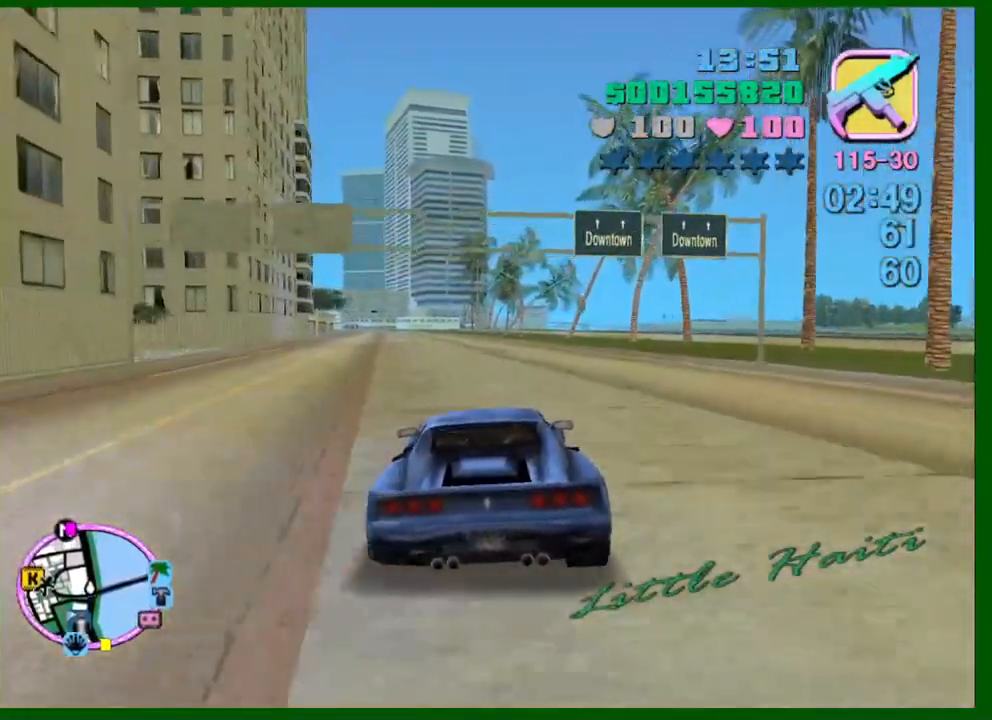
{"keys": ["w"], "mouse": [], "events": []}
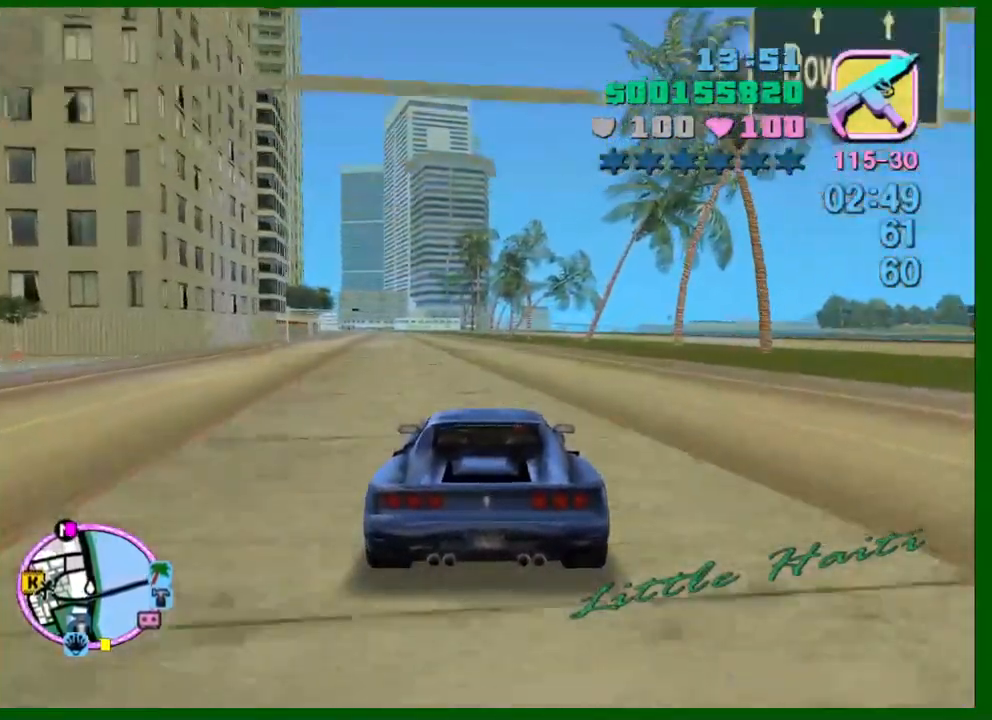
{"keys": ["w"], "mouse": [], "events": [[34, "a", "down"], [84, "a", "up"]]}